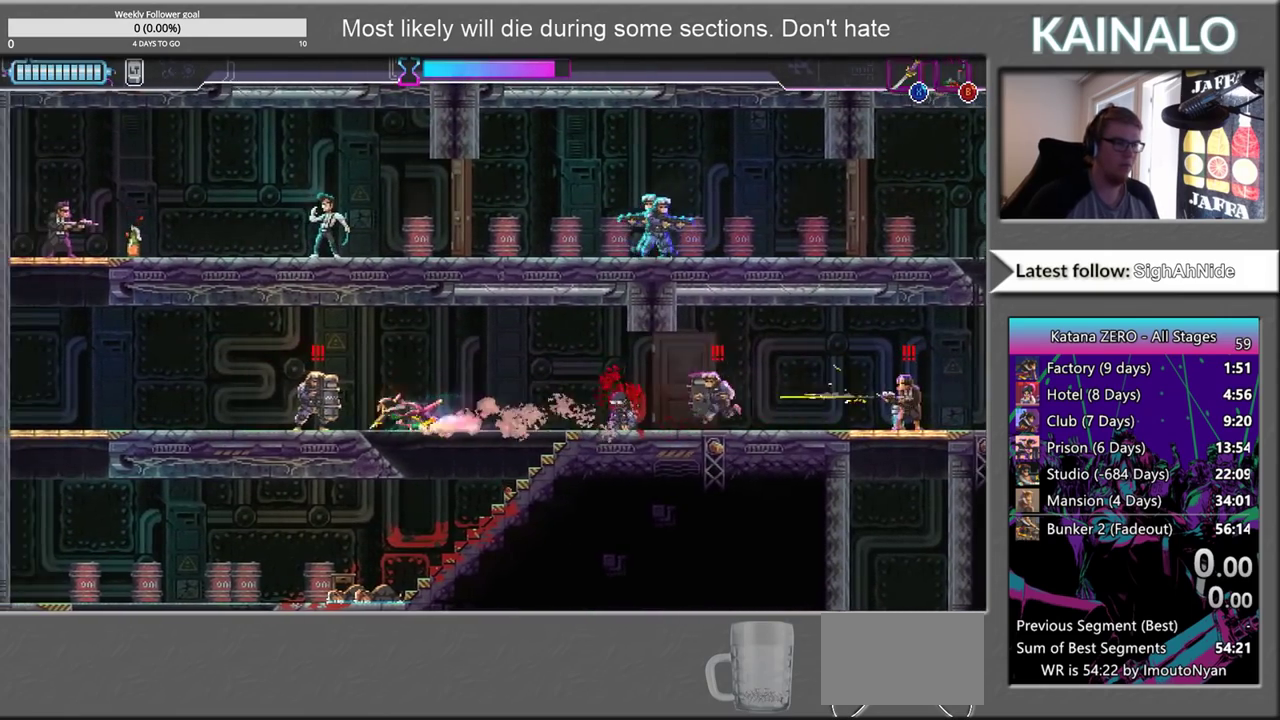
Gameplay with a controller (Xbox layout); each line is a JSON object with the inputs held at the frame after it. "events" lists button and stick changes between this image and that frame as [ms after this image, input, new state], when the widget could be followed in between. Not read: L1 R1.
{"buttons": ["A"], "left_stick": "down-right", "right_stick": "center", "events": [[50, "X", "down"], [183, "X", "up"], [217, "left_stick", "down-left"], [400, "left_stick", "down-right"], [450, "A", "down"]]}
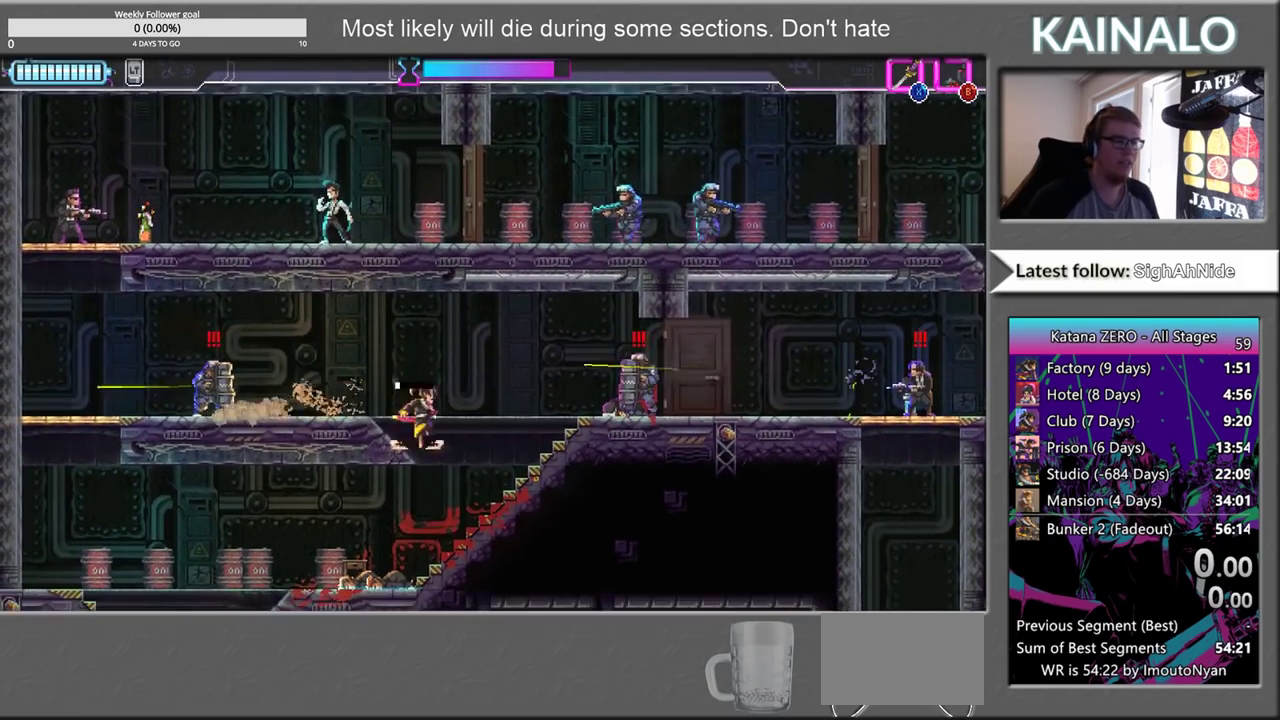
{"buttons": ["X"], "left_stick": "right", "right_stick": "center", "events": [[17, "left_stick", "right"], [67, "A", "up"], [100, "left_stick", "center"], [317, "left_stick", "right"], [417, "X", "down"]]}
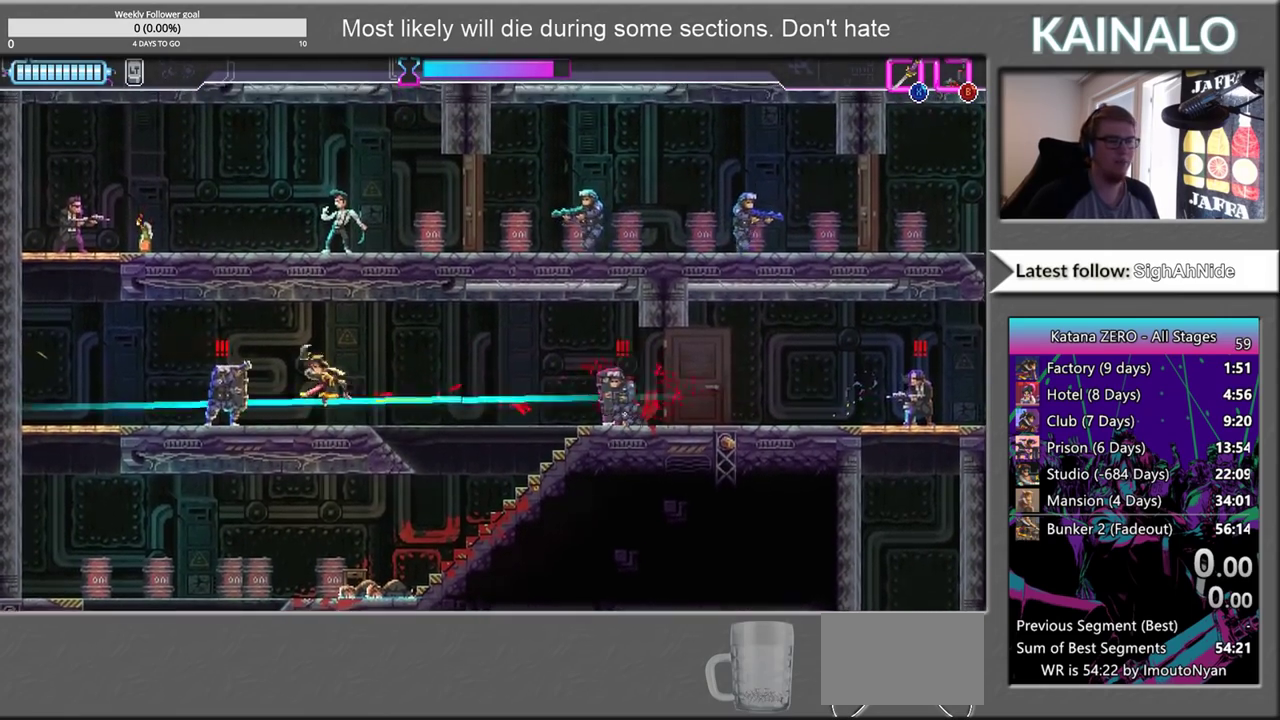
{"buttons": [], "left_stick": "right", "right_stick": "center", "events": [[17, "X", "up"], [100, "left_stick", "down-left"], [250, "left_stick", "right"], [300, "left_stick", "center"], [383, "left_stick", "right"]]}
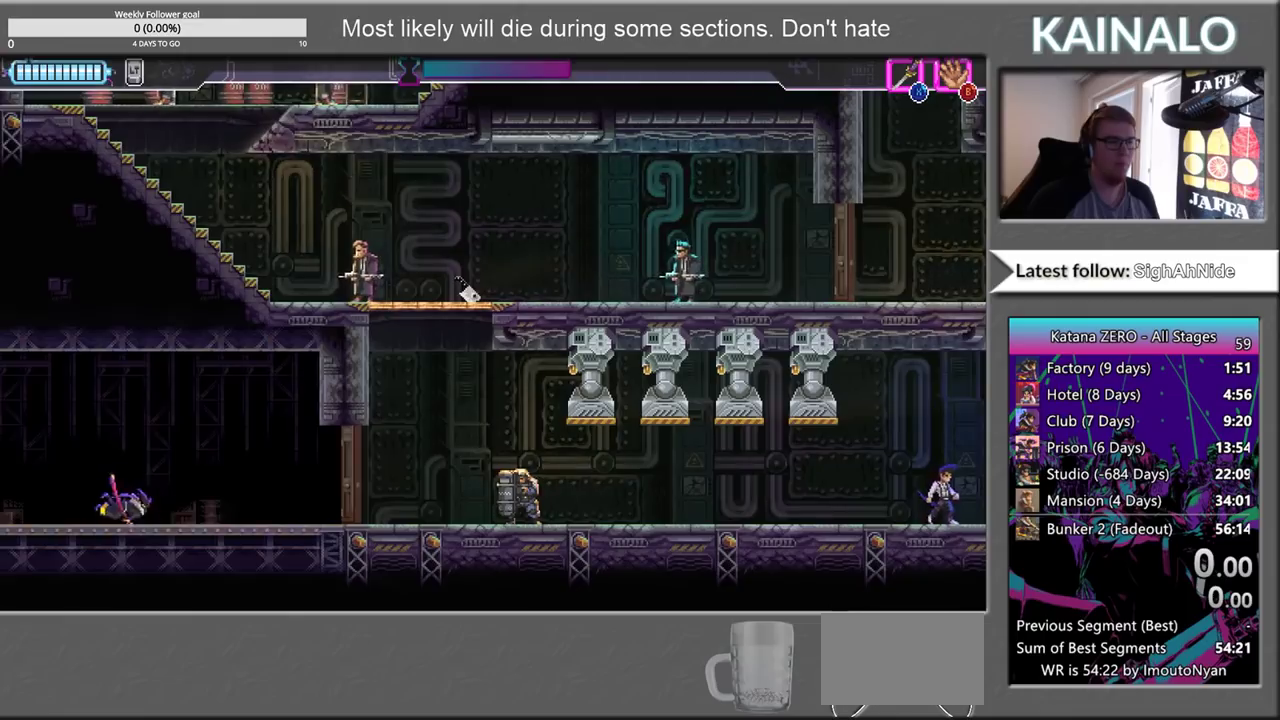
{"buttons": [], "left_stick": "right", "right_stick": "center", "events": [[133, "SELECT", "down"], [283, "SELECT", "up"]]}
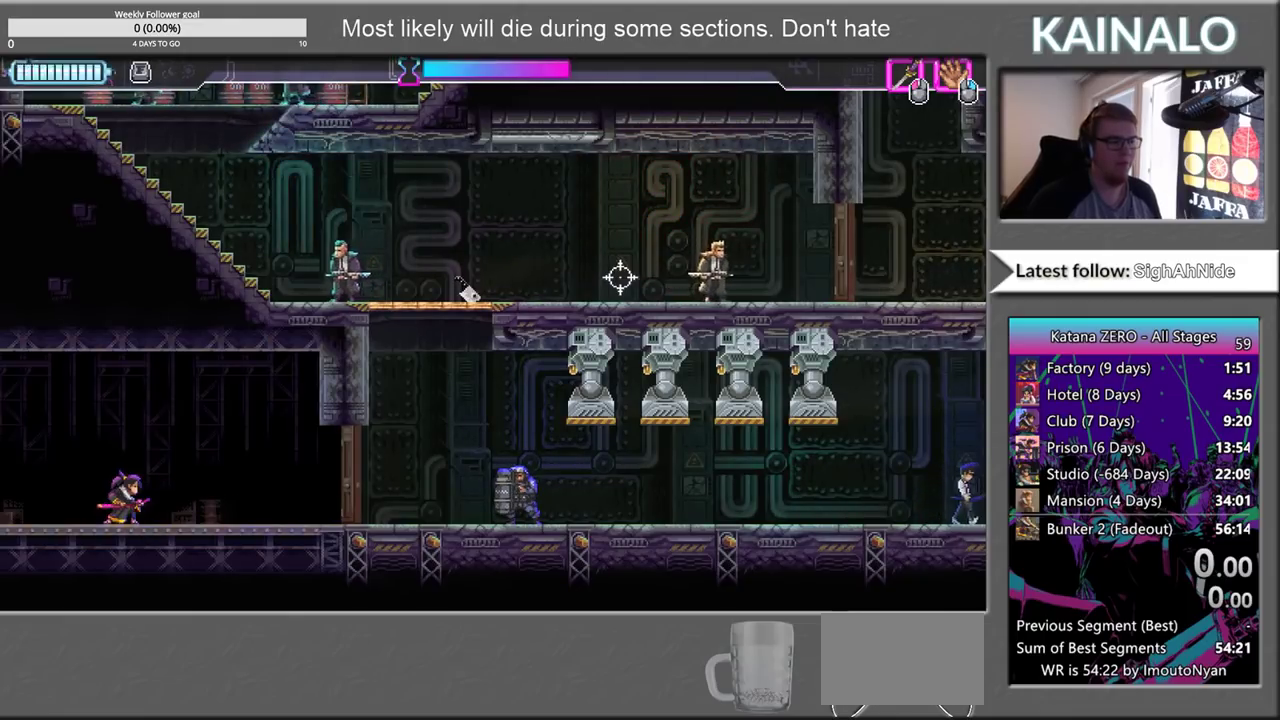
{"buttons": ["X"], "left_stick": "right", "right_stick": "center", "events": [[183, "left_stick", "center"], [367, "left_stick", "right"], [433, "X", "down"]]}
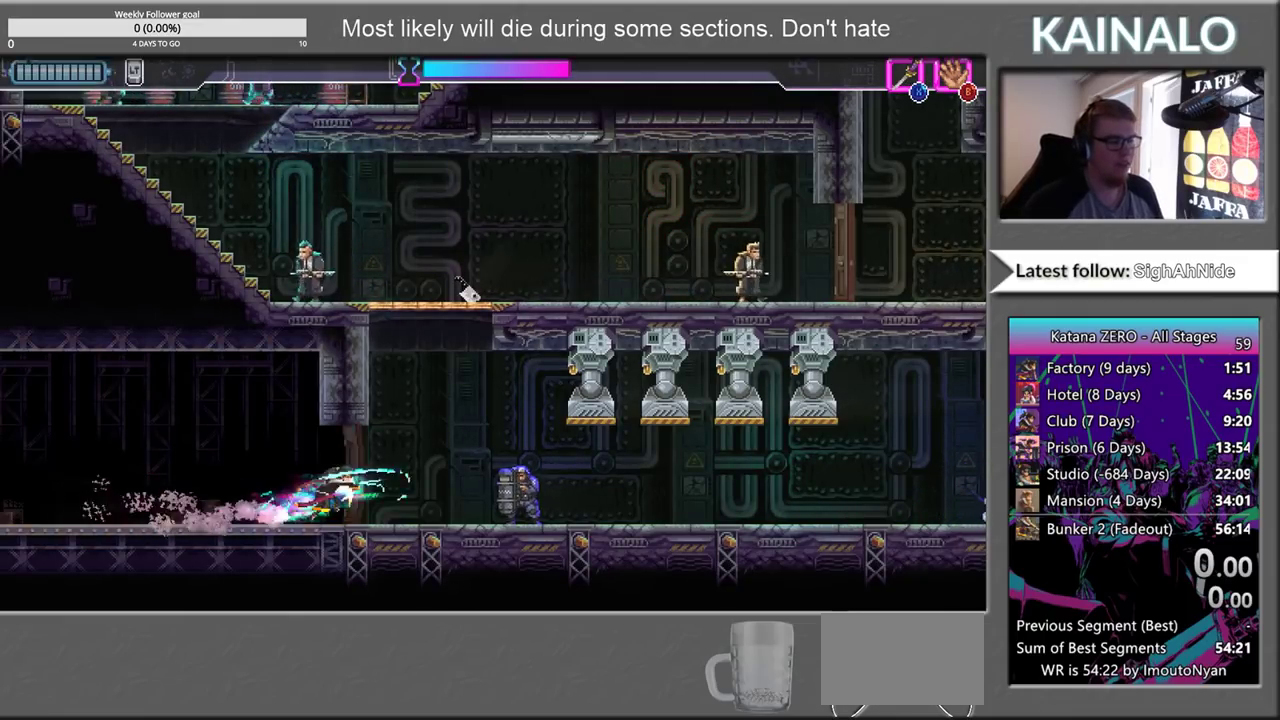
{"buttons": [], "left_stick": "right", "right_stick": "center", "events": [[83, "X", "up"]]}
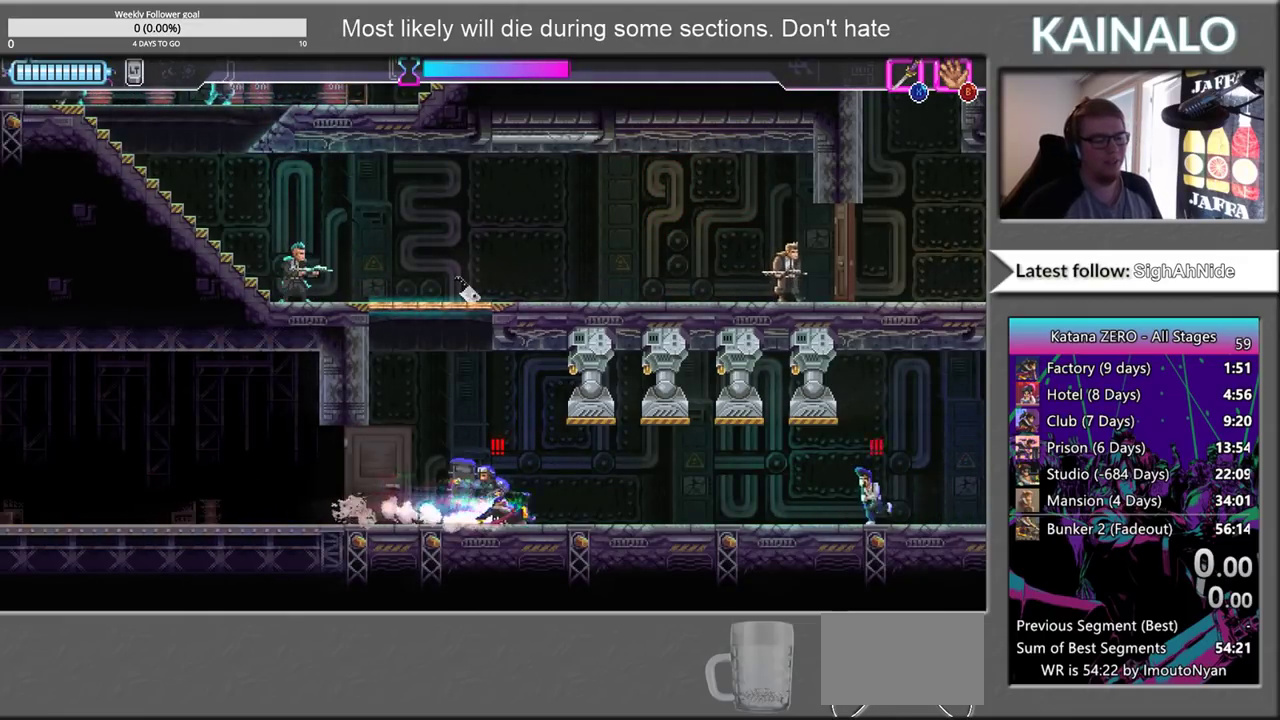
{"buttons": [], "left_stick": "right", "right_stick": "center", "events": []}
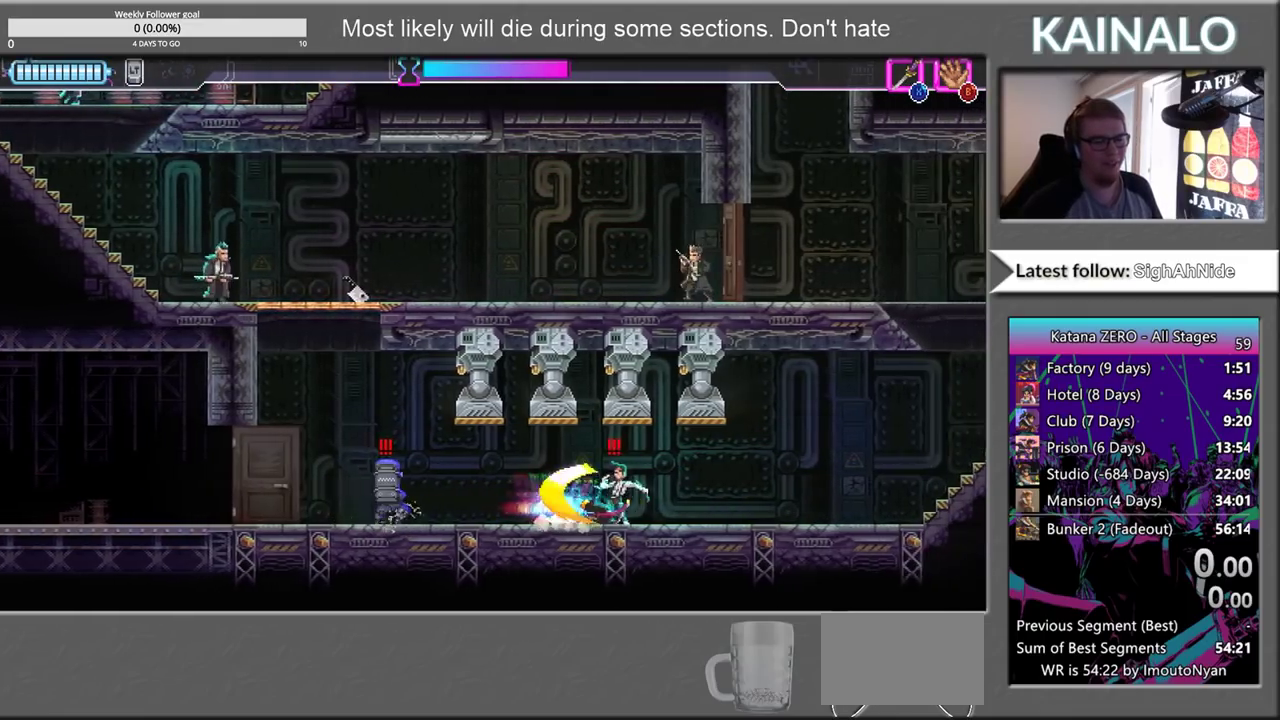
{"buttons": [], "left_stick": "right", "right_stick": "center", "events": []}
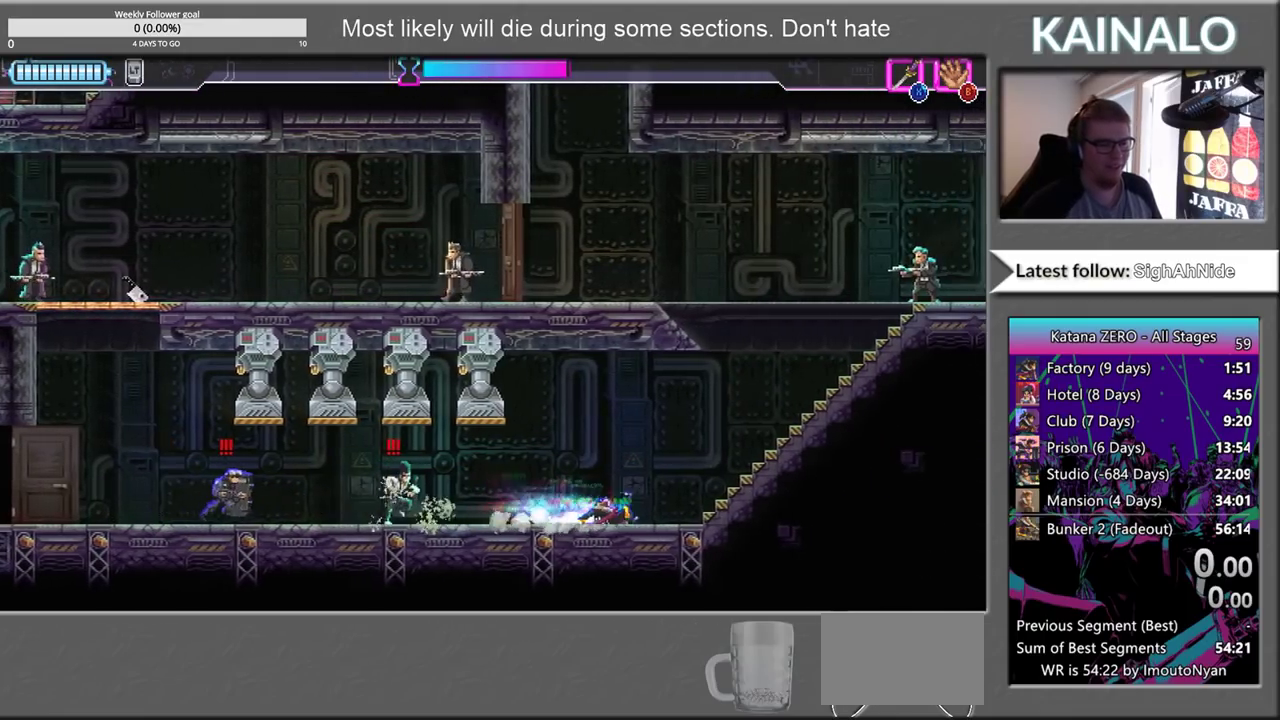
{"buttons": [], "left_stick": "up-right", "right_stick": "center", "events": [[467, "left_stick", "up-right"]]}
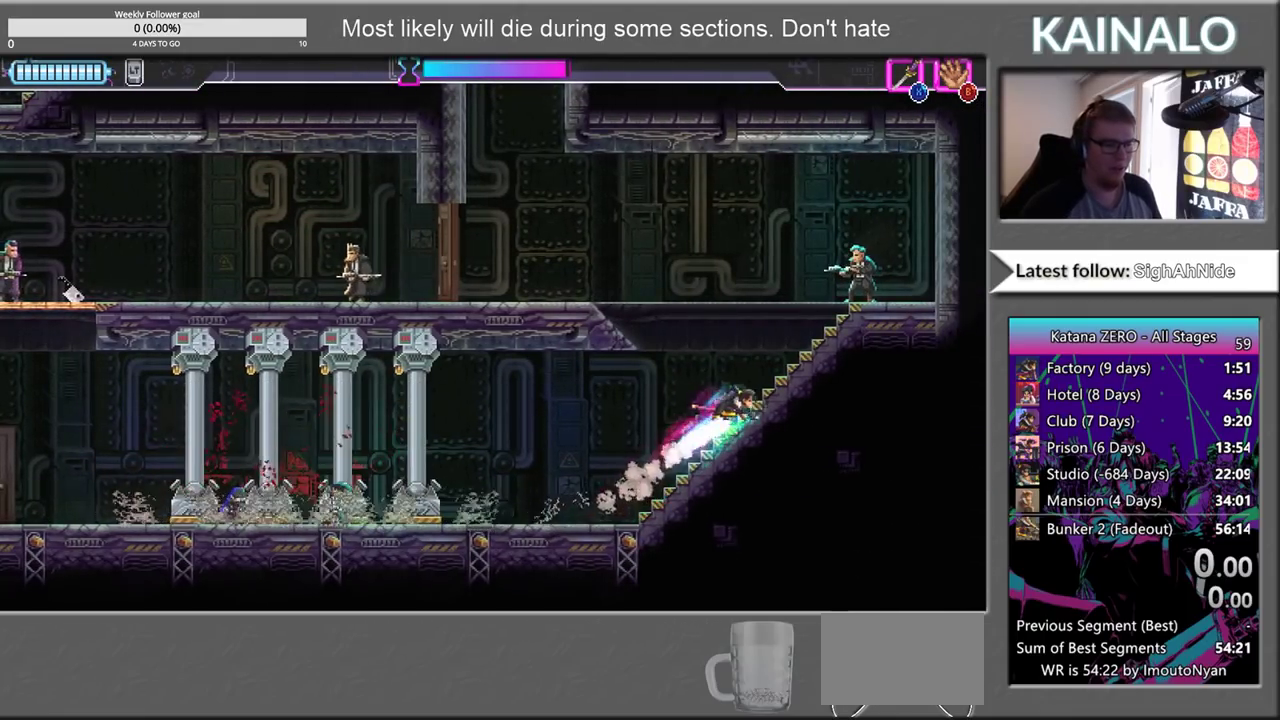
{"buttons": [], "left_stick": "up", "right_stick": "center", "events": [[283, "X", "down"], [367, "left_stick", "up"], [400, "X", "up"]]}
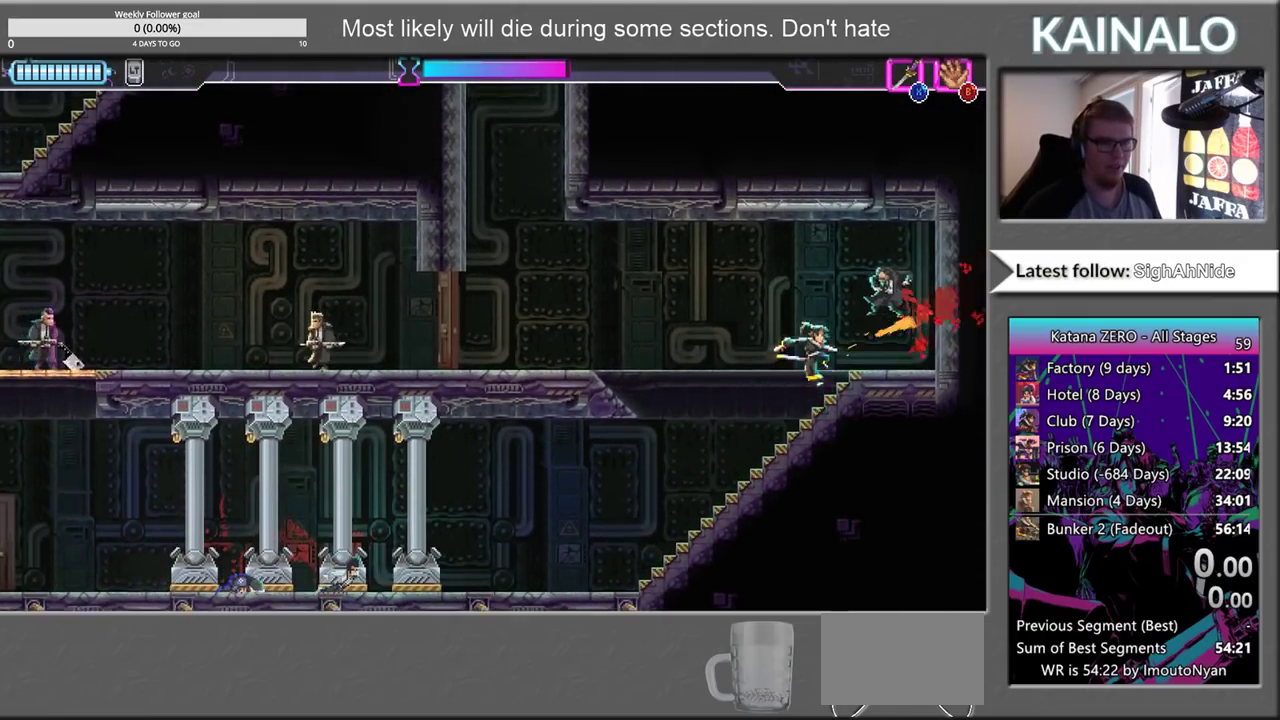
{"buttons": ["A"], "left_stick": "left", "right_stick": "center", "events": [[33, "left_stick", "up-left"], [100, "A", "down"], [267, "A", "up"], [283, "left_stick", "right"], [417, "A", "down"], [417, "left_stick", "left"]]}
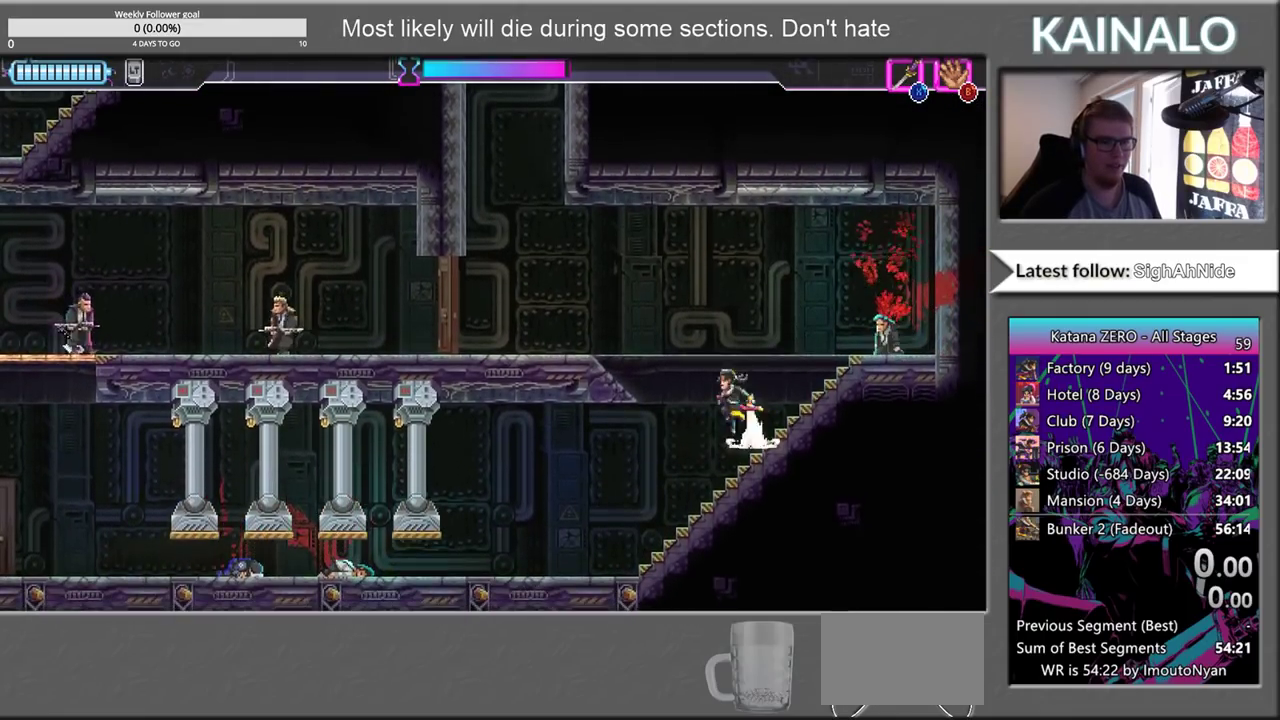
{"buttons": [], "left_stick": "left", "right_stick": "center", "events": [[350, "A", "up"]]}
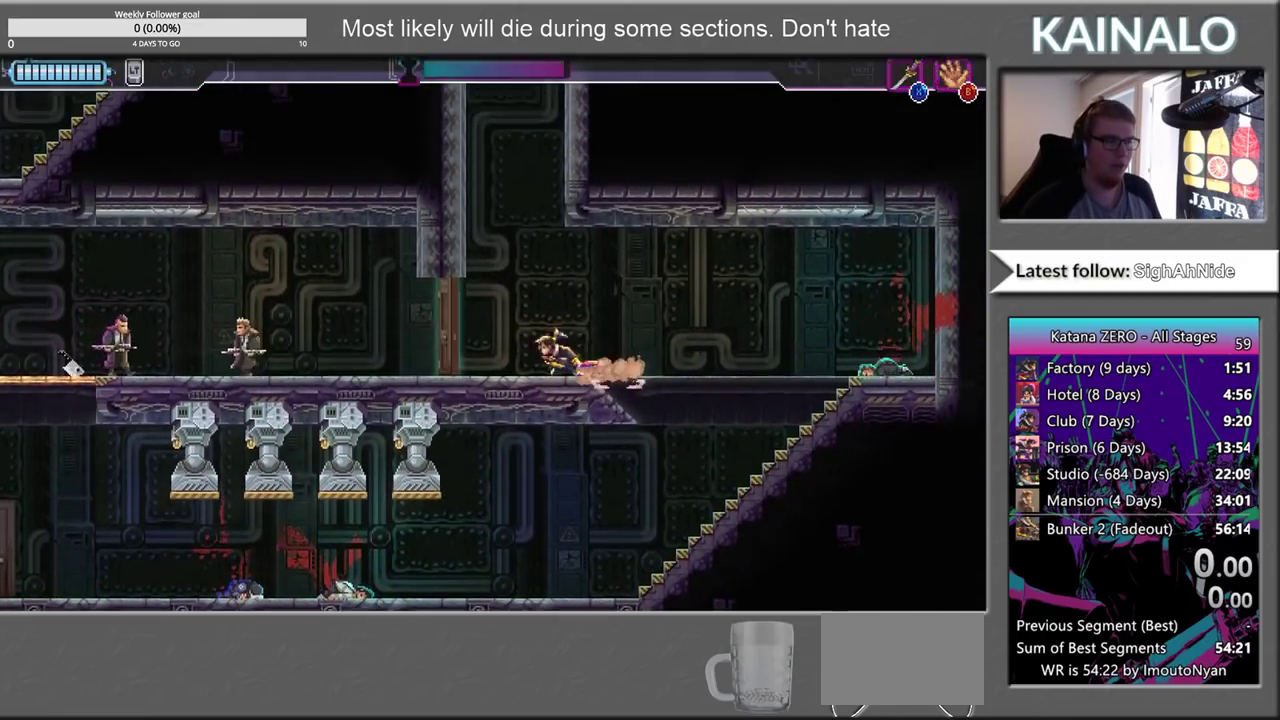
{"buttons": [], "left_stick": "left", "right_stick": "center", "events": [[100, "X", "down"], [200, "X", "up"]]}
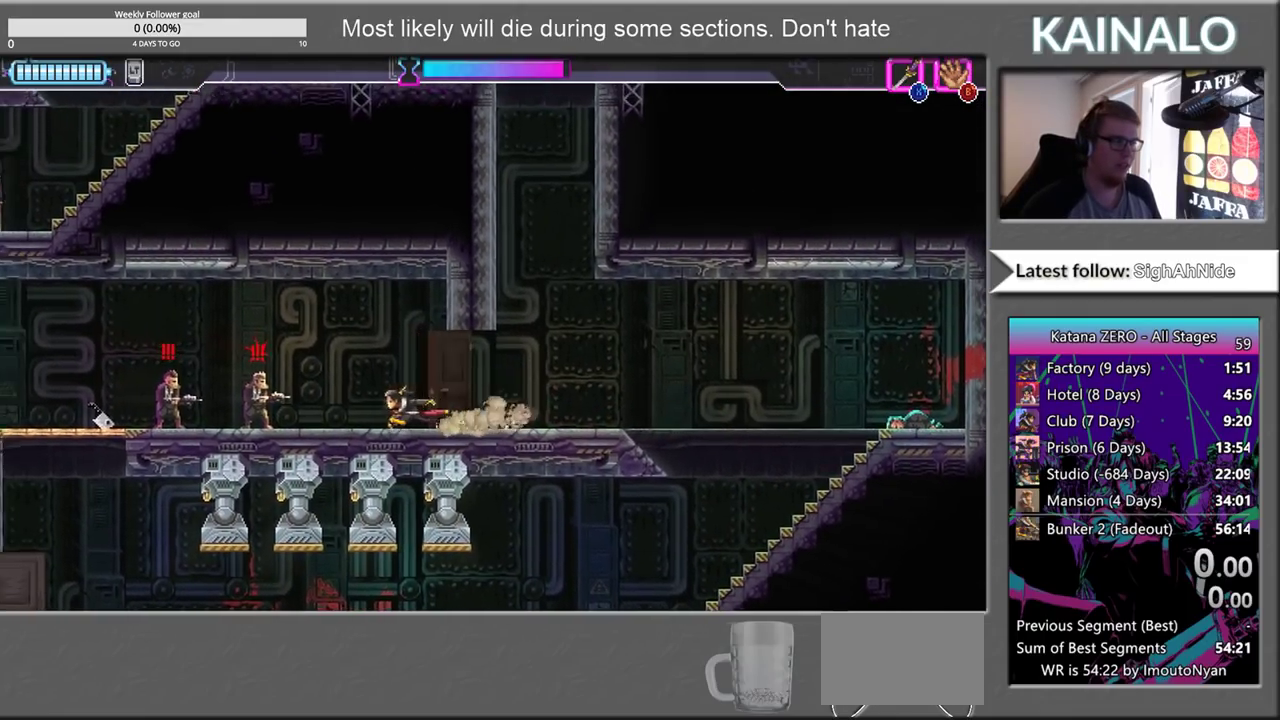
{"buttons": [], "left_stick": "left", "right_stick": "center", "events": [[333, "X", "down"], [433, "X", "up"]]}
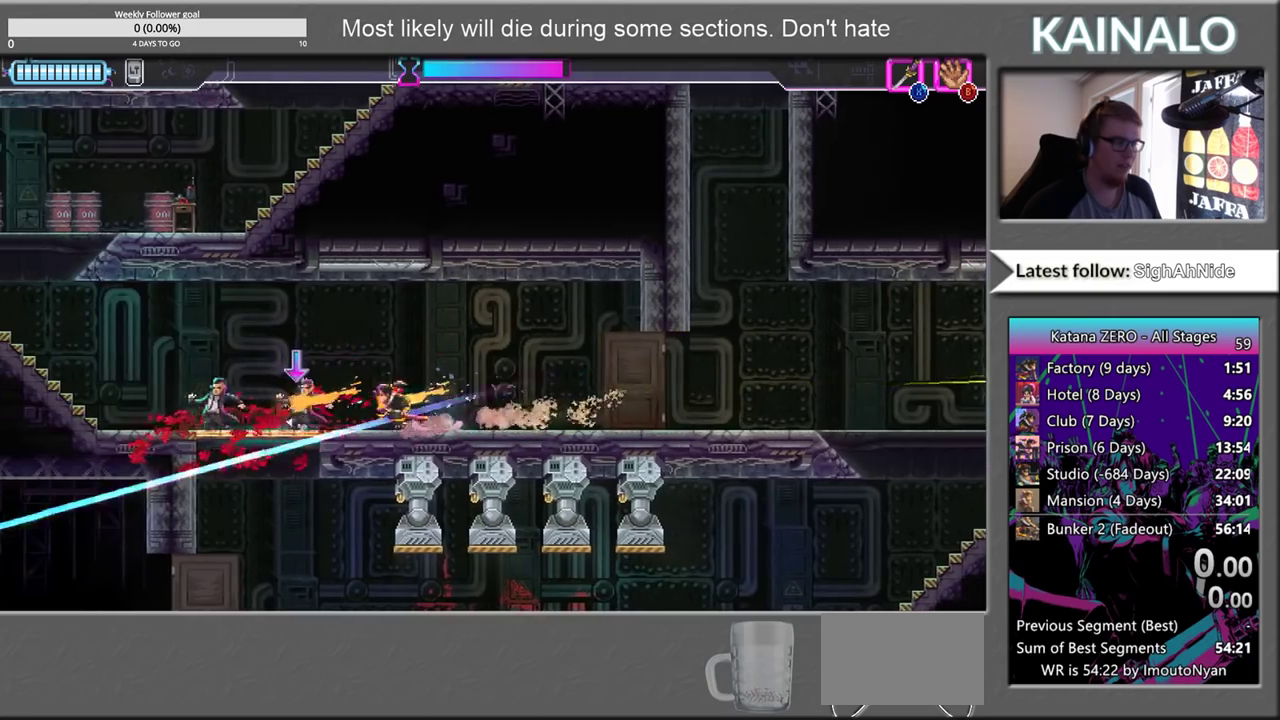
{"buttons": [], "left_stick": "left", "right_stick": "center", "events": [[17, "X", "down"], [100, "X", "up"]]}
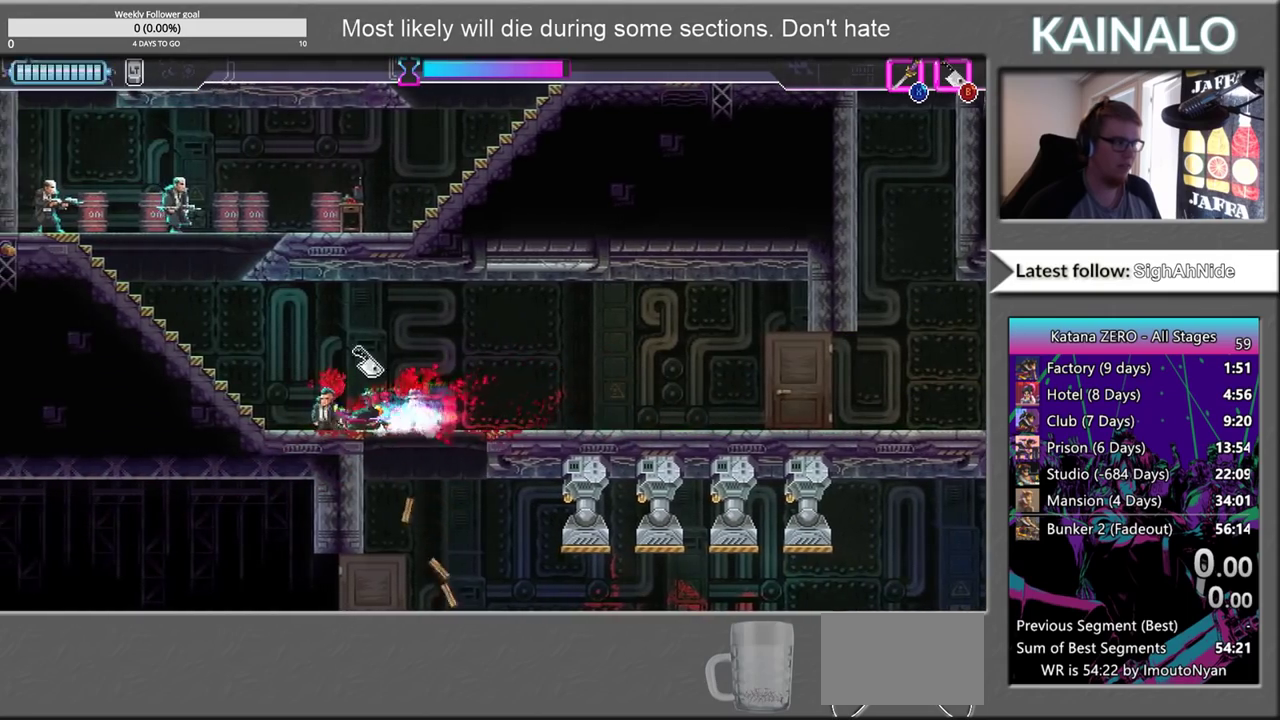
{"buttons": ["A"], "left_stick": "up", "right_stick": "center", "events": [[367, "left_stick", "up-left"], [433, "left_stick", "up"], [450, "A", "down"]]}
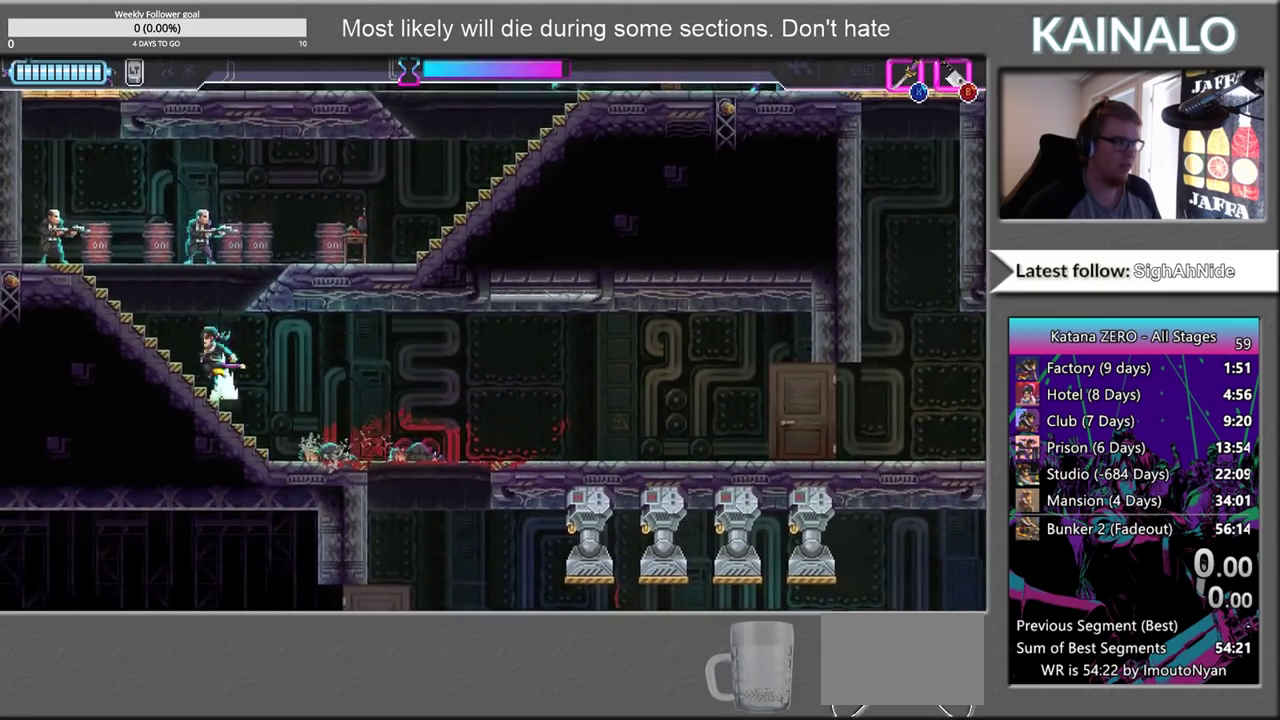
{"buttons": [], "left_stick": "left", "right_stick": "center", "events": [[83, "A", "up"], [167, "left_stick", "up-left"], [217, "X", "down"], [300, "left_stick", "left"], [383, "X", "up"]]}
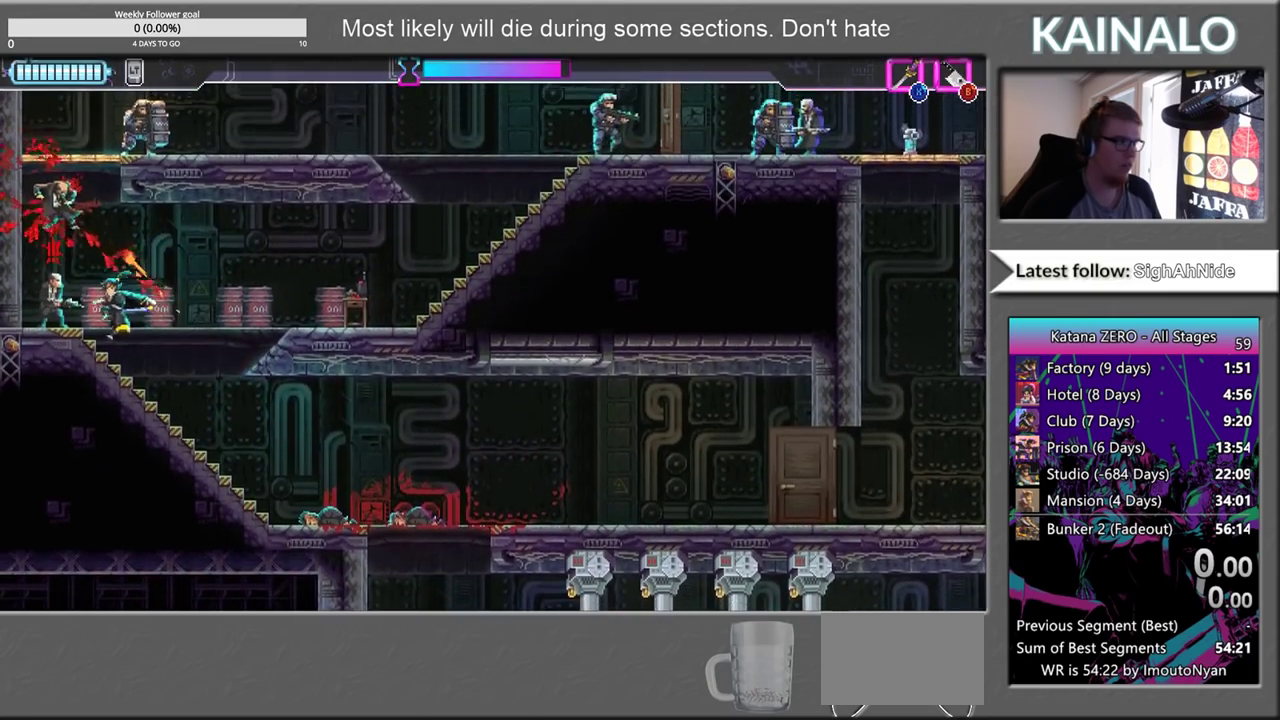
{"buttons": [], "left_stick": "up-right", "right_stick": "center", "events": [[33, "X", "down"], [133, "X", "up"], [183, "left_stick", "up-right"], [233, "left_stick", "right"], [467, "left_stick", "up-right"]]}
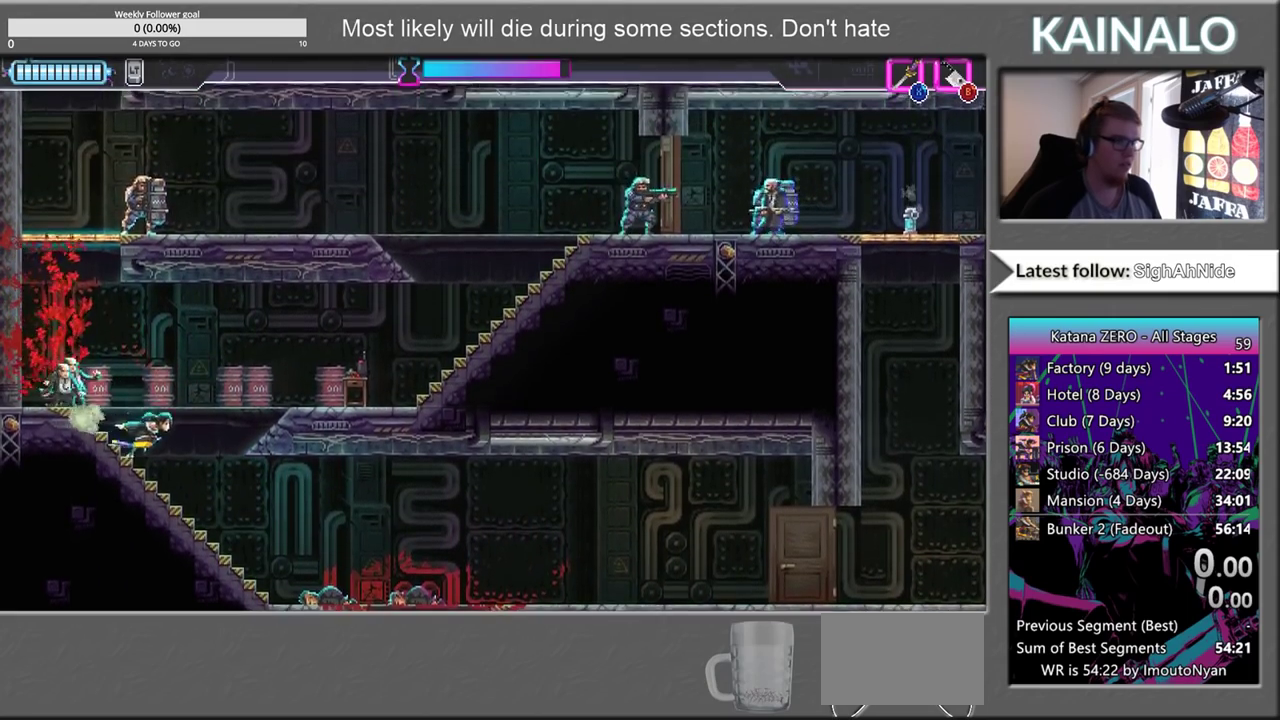
{"buttons": ["A"], "left_stick": "right", "right_stick": "center", "events": [[200, "A", "down"], [200, "left_stick", "up-left"], [333, "left_stick", "up-right"], [417, "left_stick", "right"]]}
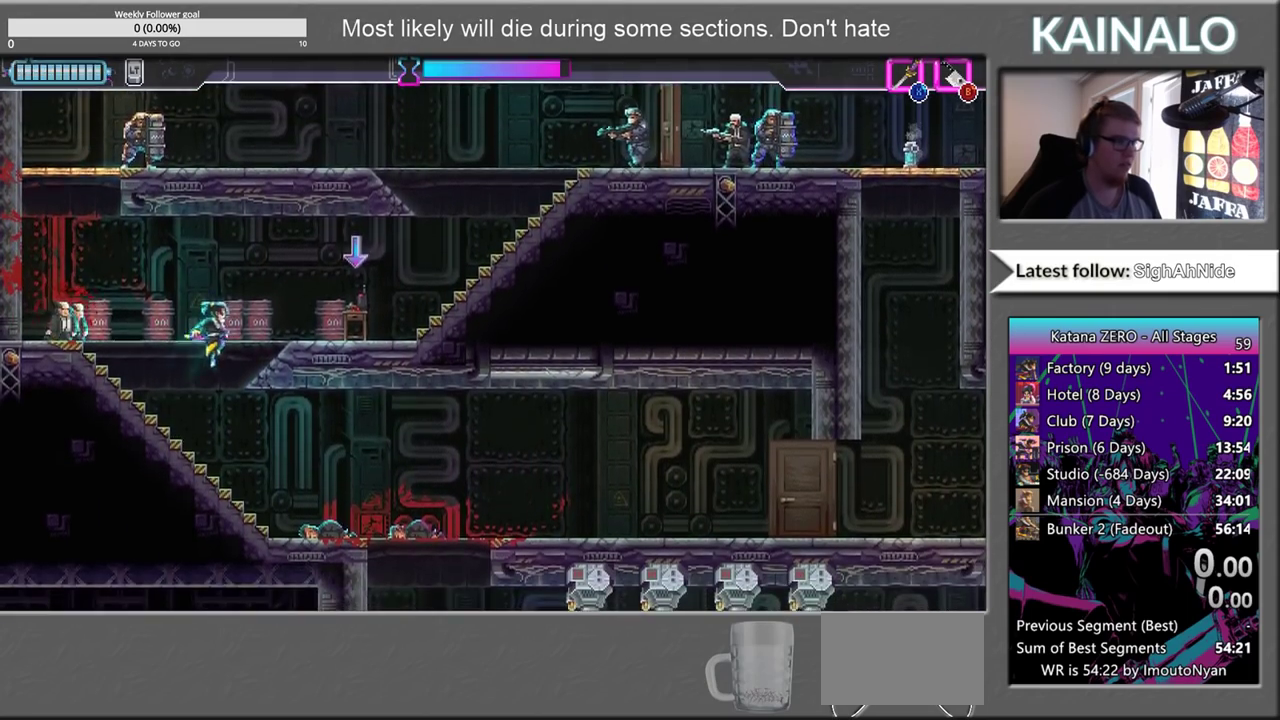
{"buttons": [], "left_stick": "up-right", "right_stick": "center", "events": [[150, "A", "up"], [283, "left_stick", "up-right"]]}
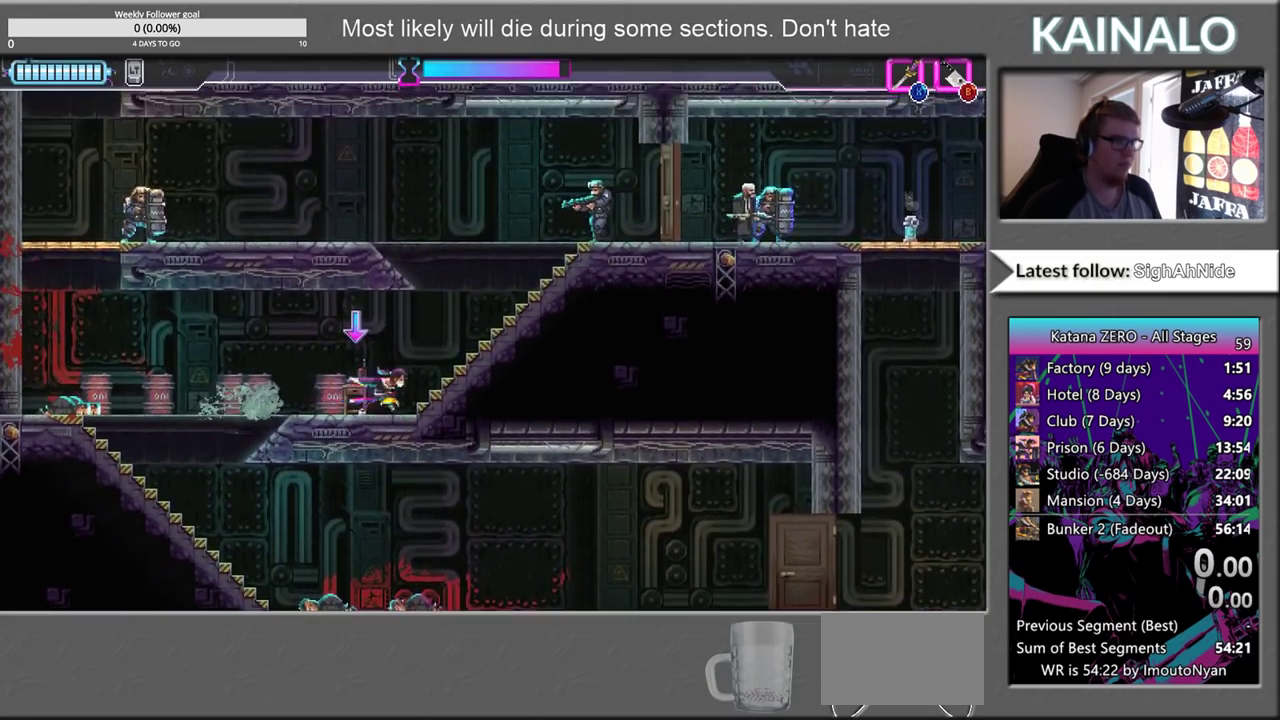
{"buttons": [], "left_stick": "center", "right_stick": "center", "events": [[100, "B", "down"], [167, "B", "up"], [500, "left_stick", "center"]]}